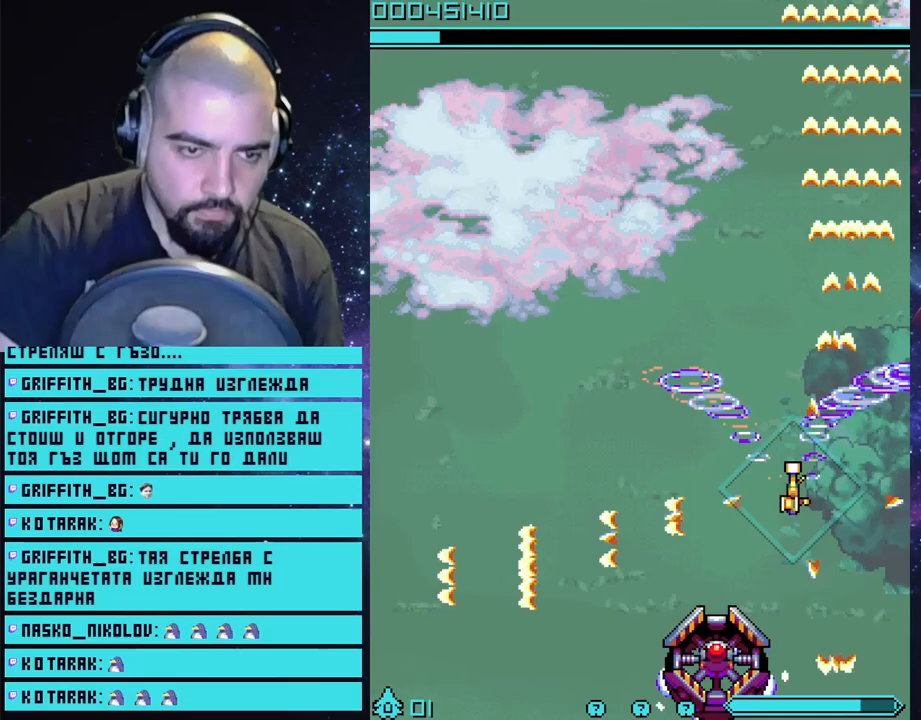
Gameplay with a controller (PlayStation layout); each line is a JSON object with the inputs held at the frame after it. "events" lists button and stick changes between this image and that frame as [ms after this image, input, new state], when the widget could be followed in between.
{"buttons": ["CROSS"], "left_stick": "up", "right_stick": "center", "events": [[217, "left_stick", "up"]]}
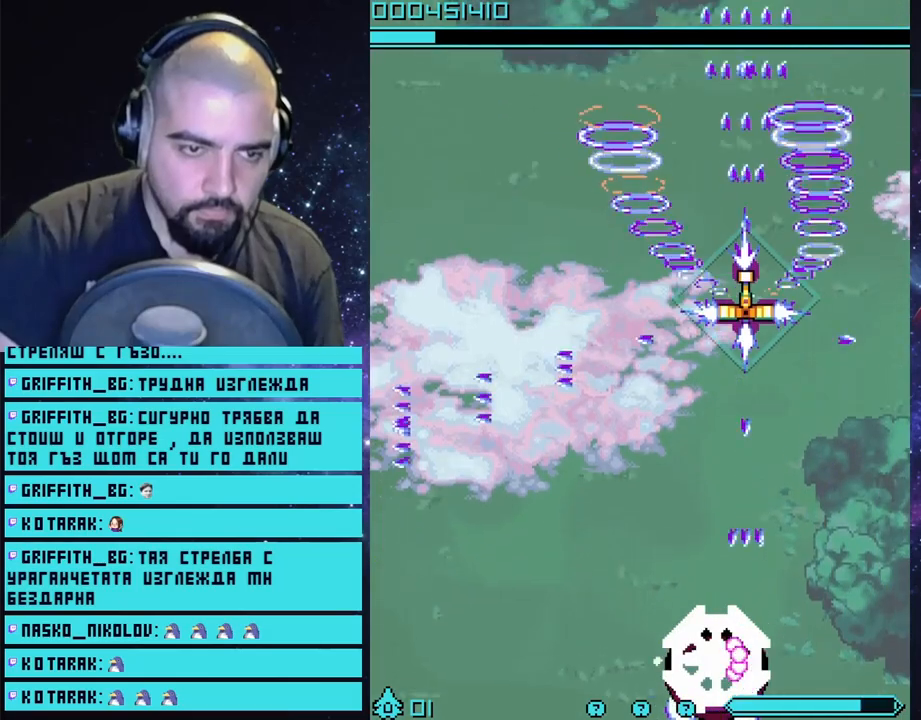
{"buttons": ["CROSS"], "left_stick": "up", "right_stick": "center", "events": [[267, "left_stick", "center"], [450, "left_stick", "up"]]}
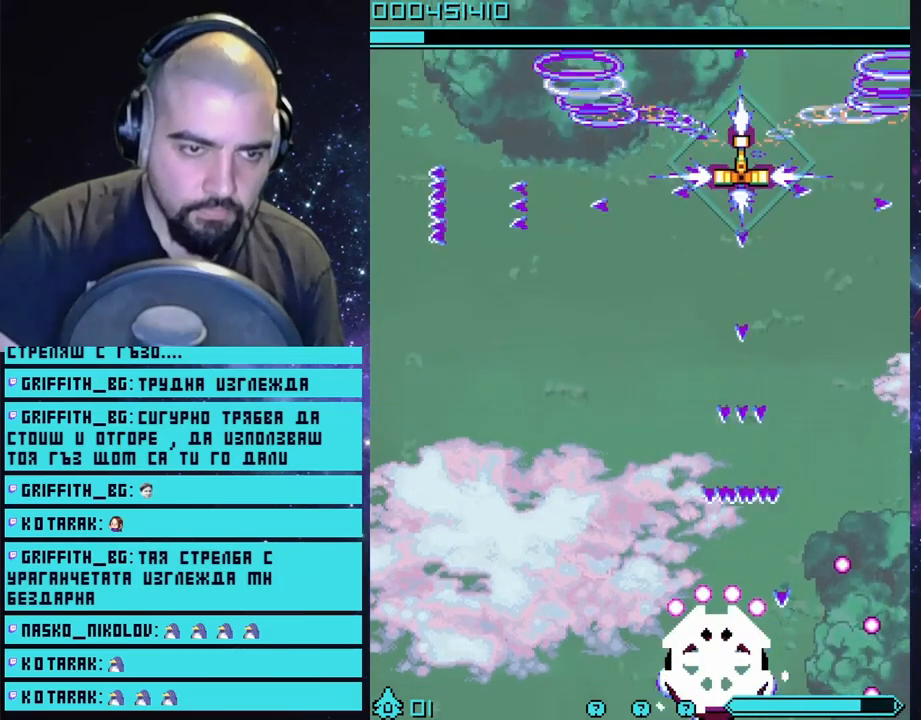
{"buttons": ["CROSS"], "left_stick": "up-left", "right_stick": "center", "events": [[100, "left_stick", "center"], [383, "left_stick", "up-left"]]}
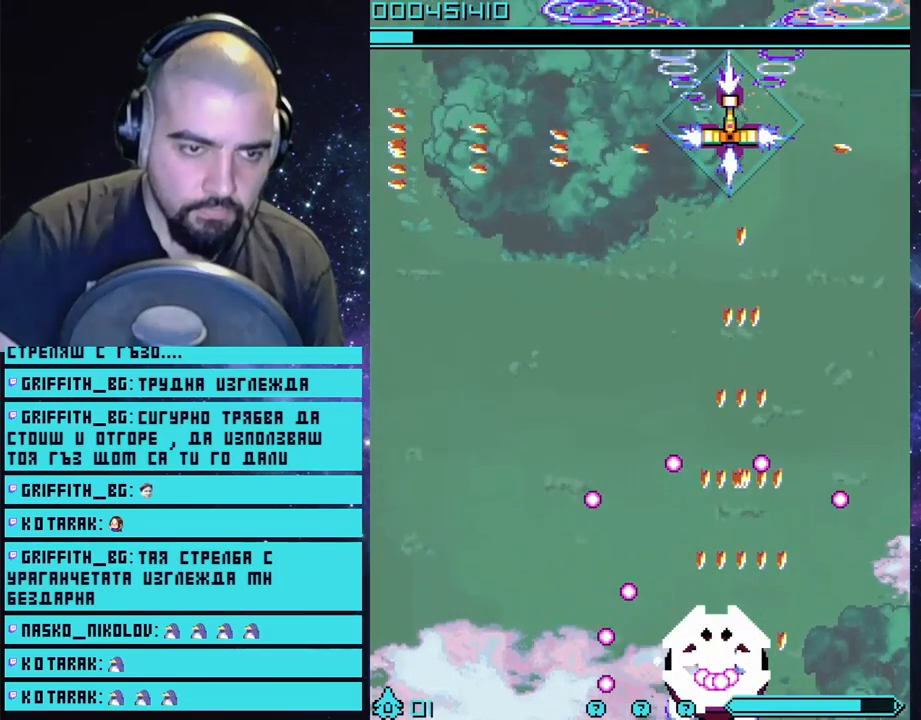
{"buttons": ["CROSS"], "left_stick": "center", "right_stick": "center", "events": [[17, "left_stick", "center"], [317, "left_stick", "up-left"], [400, "left_stick", "center"]]}
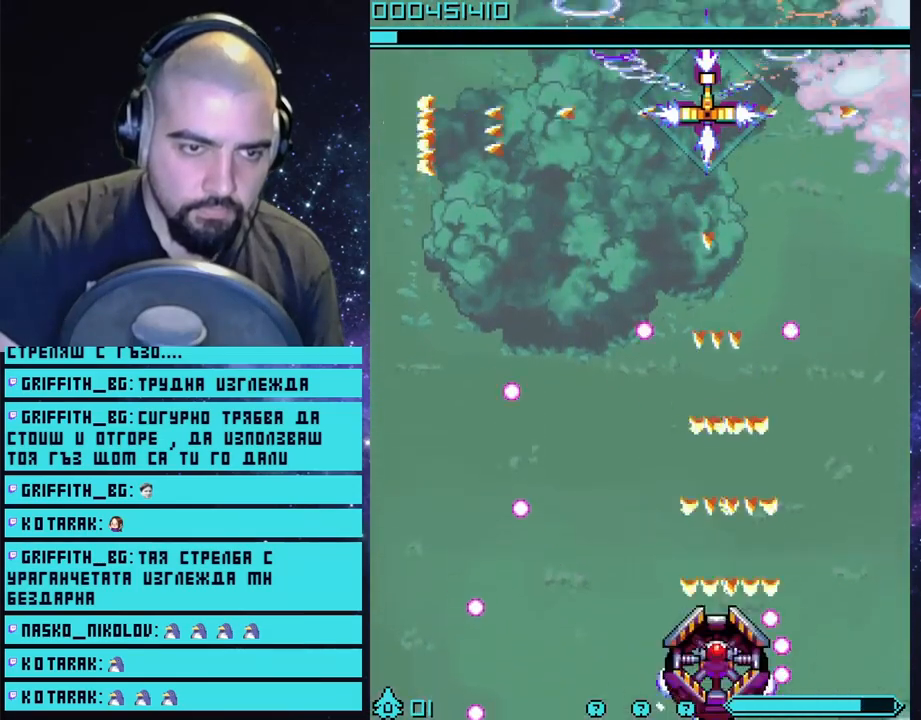
{"buttons": ["CROSS"], "left_stick": "center", "right_stick": "center", "events": []}
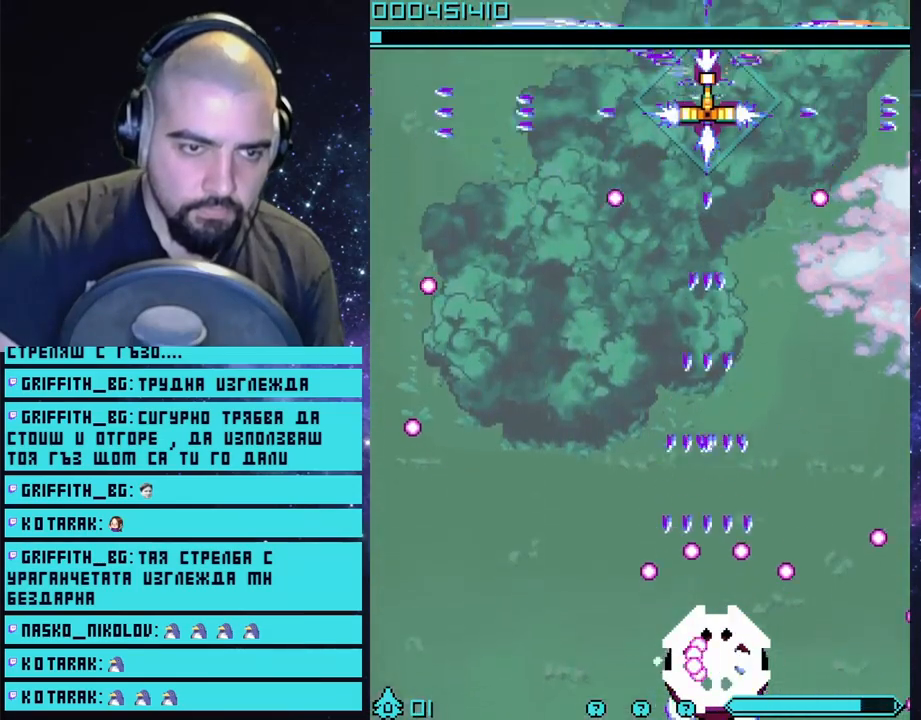
{"buttons": ["CROSS"], "left_stick": "center", "right_stick": "center", "events": []}
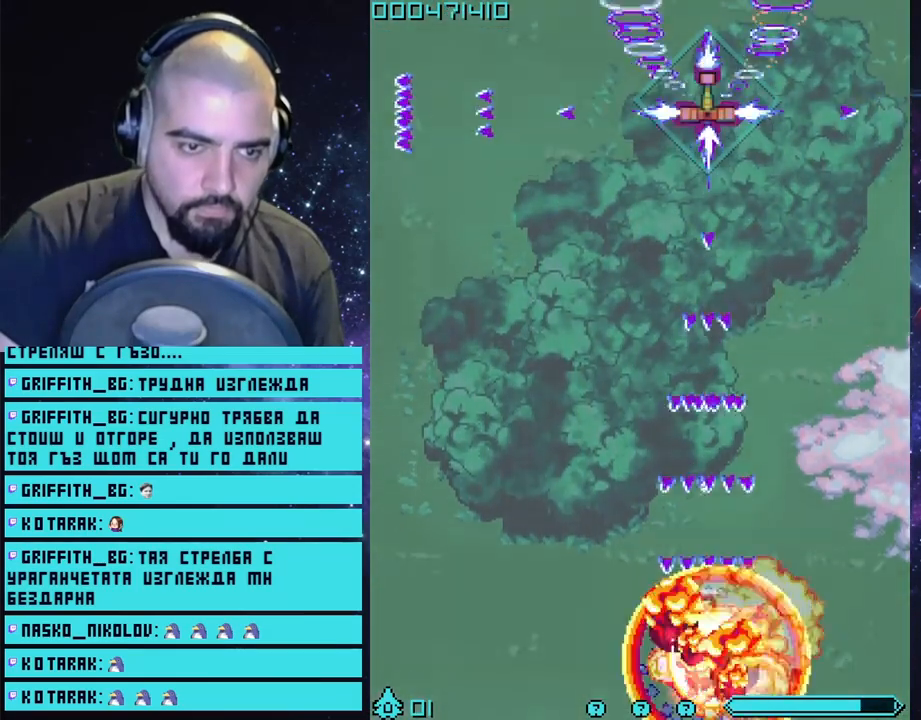
{"buttons": [], "left_stick": "center", "right_stick": "center", "events": [[233, "CROSS", "up"]]}
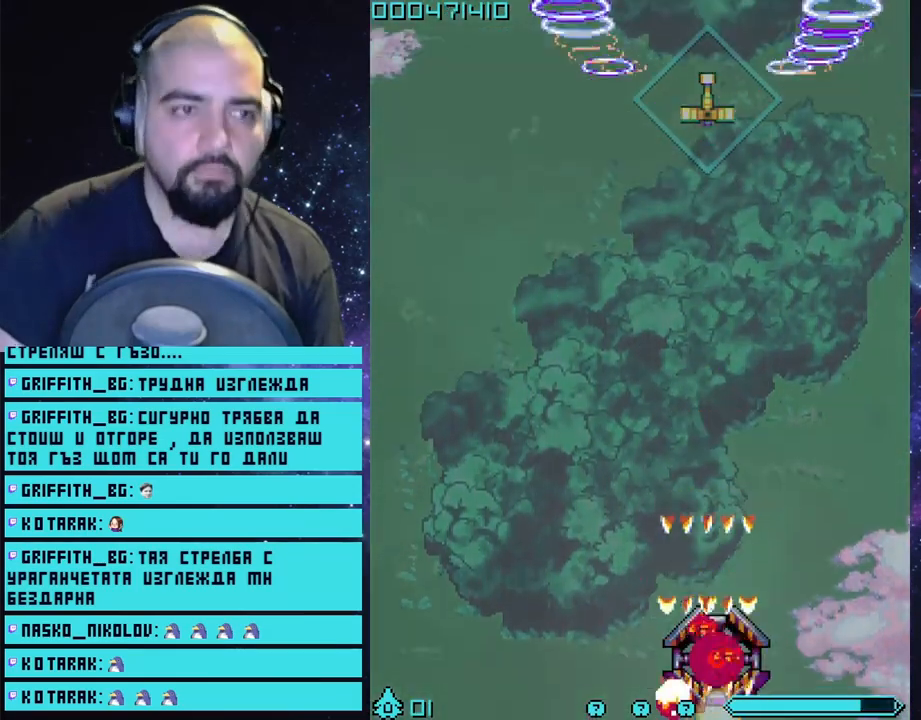
{"buttons": [], "left_stick": "center", "right_stick": "center", "events": []}
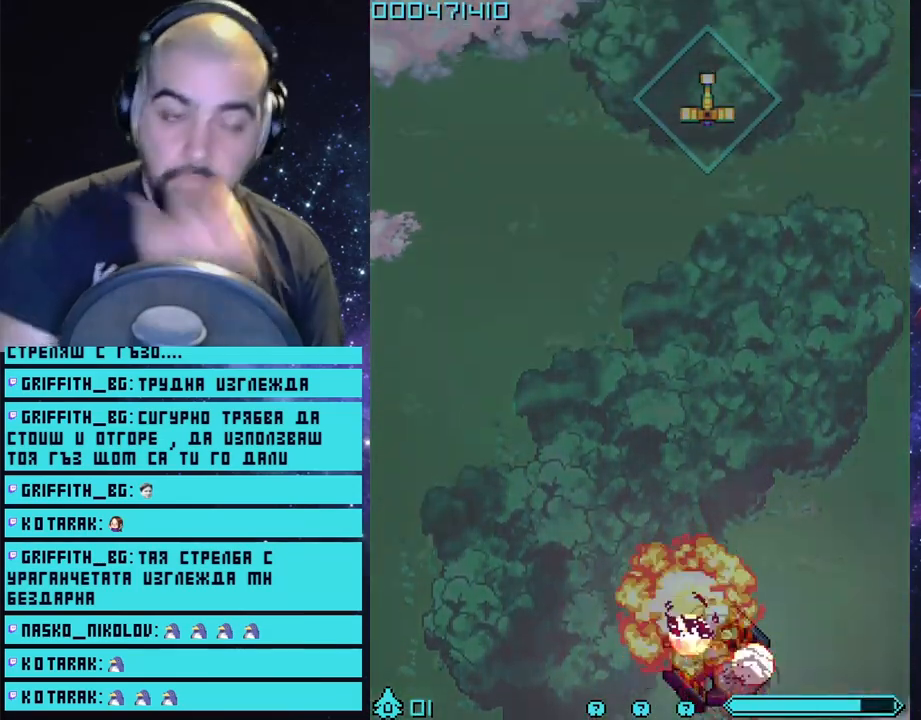
{"buttons": [], "left_stick": "center", "right_stick": "center", "events": []}
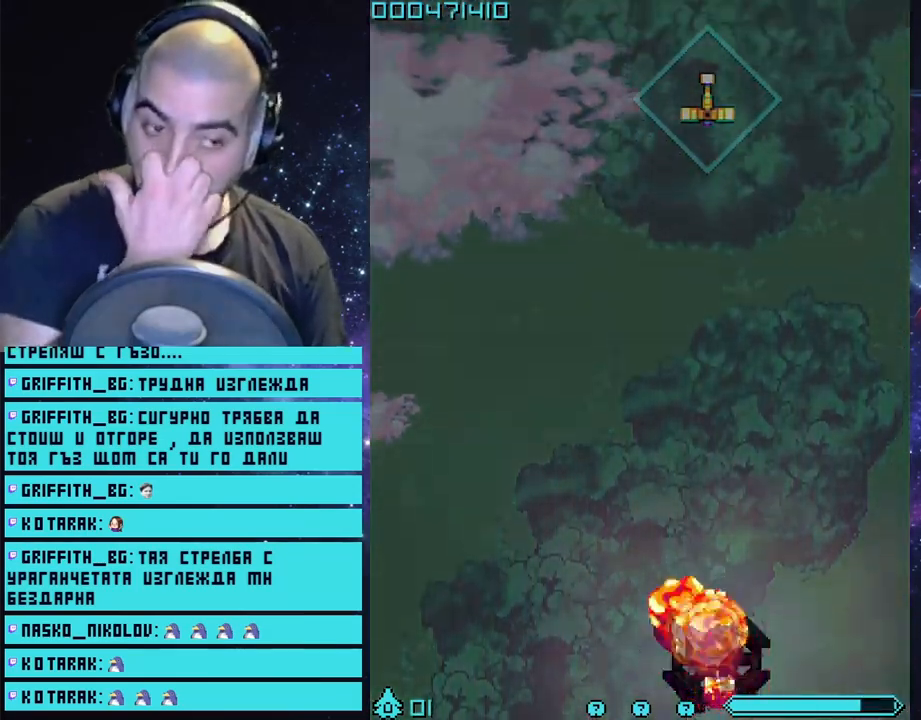
{"buttons": [], "left_stick": "center", "right_stick": "center", "events": []}
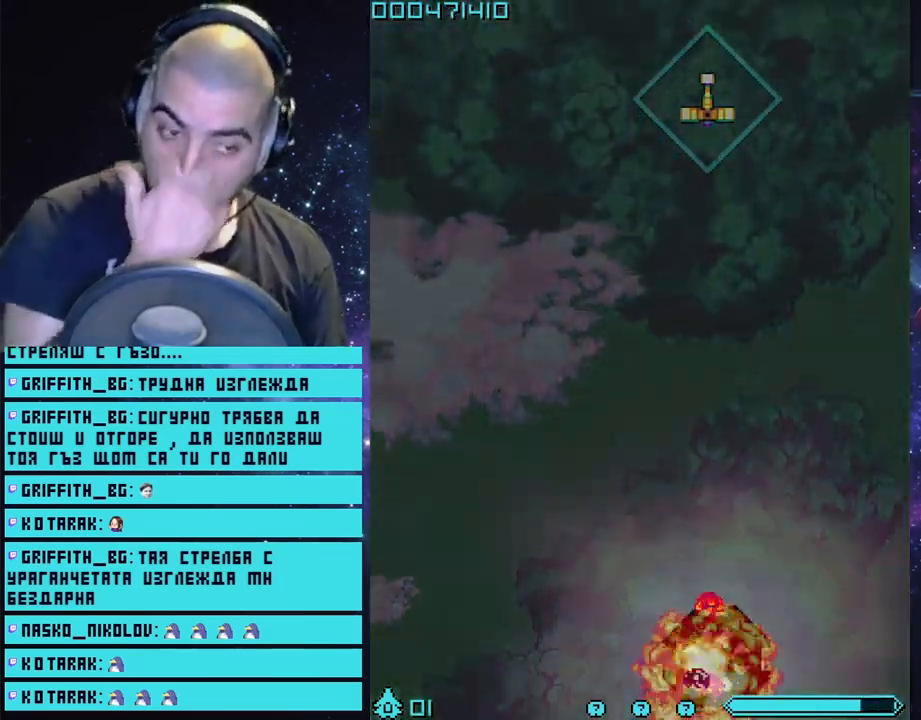
{"buttons": [], "left_stick": "center", "right_stick": "center", "events": []}
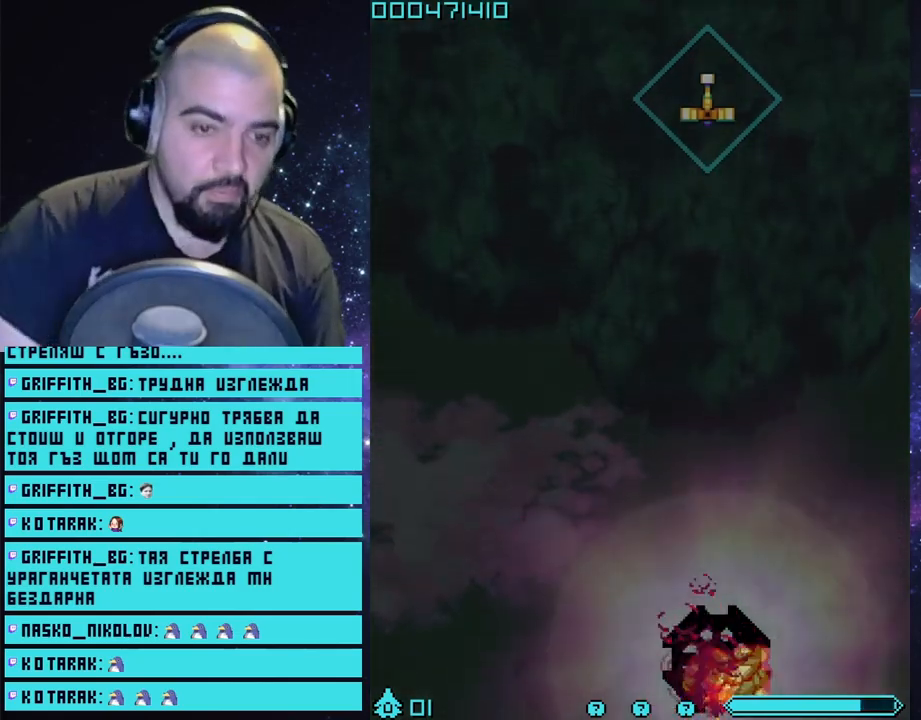
{"buttons": ["CROSS"], "left_stick": "center", "right_stick": "center", "events": [[200, "CROSS", "down"]]}
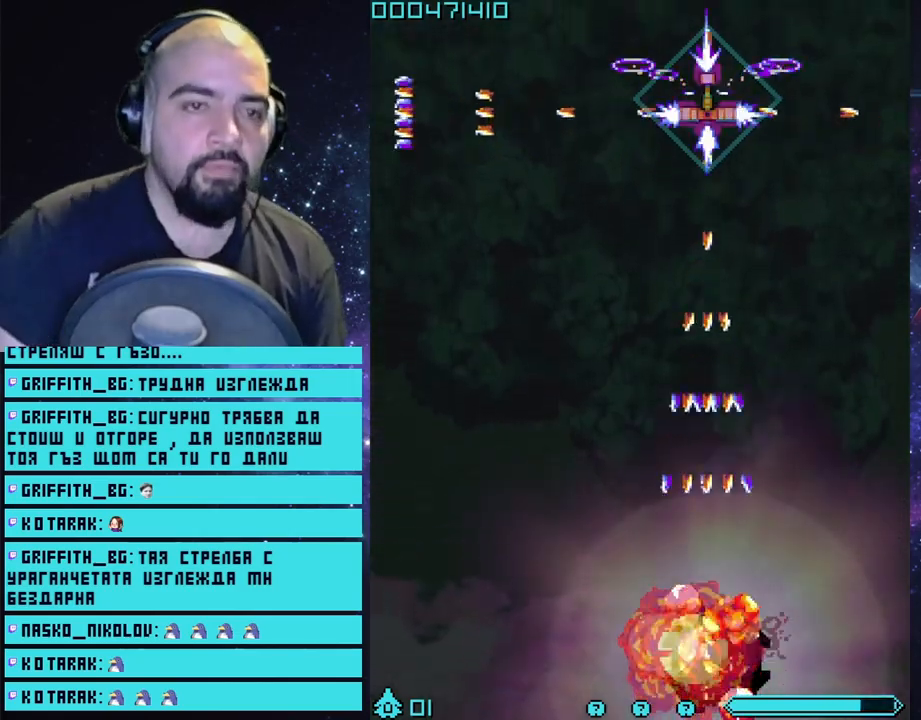
{"buttons": ["CROSS"], "left_stick": "center", "right_stick": "center", "events": []}
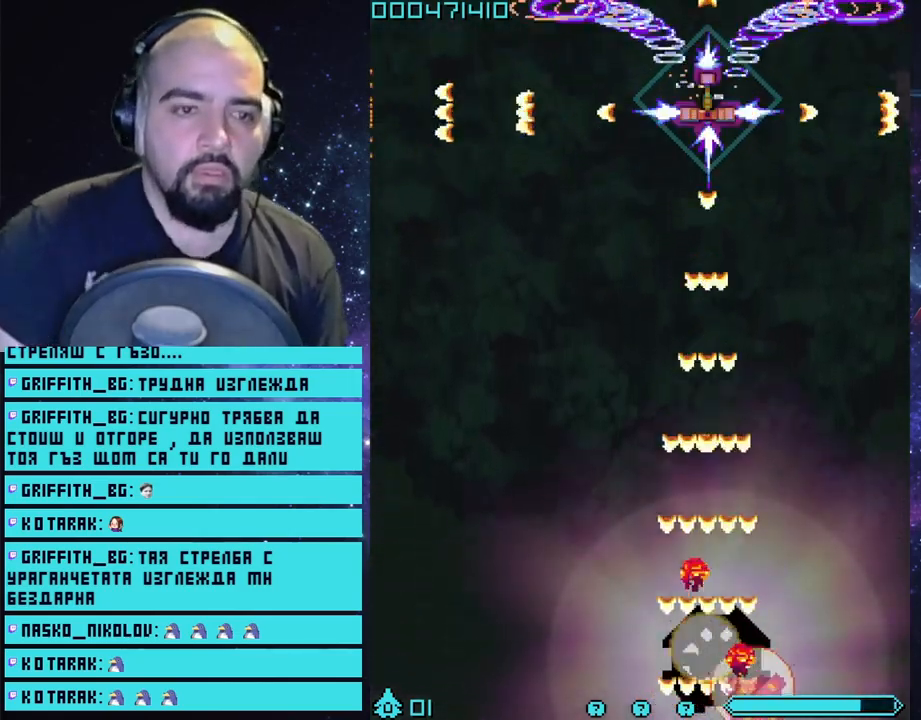
{"buttons": ["CROSS"], "left_stick": "center", "right_stick": "center", "events": []}
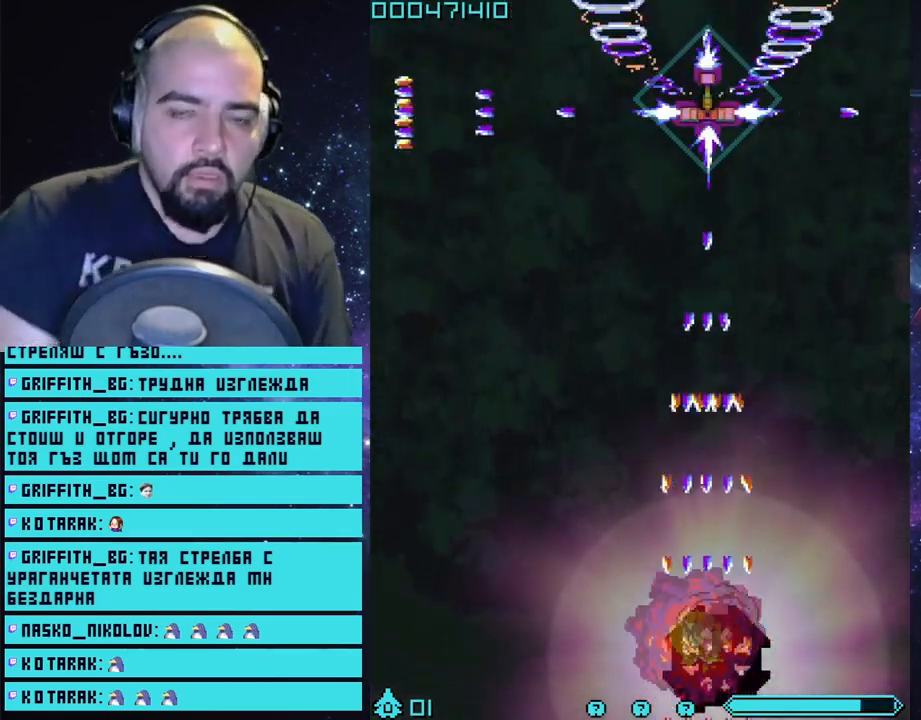
{"buttons": ["CROSS"], "left_stick": "center", "right_stick": "center", "events": []}
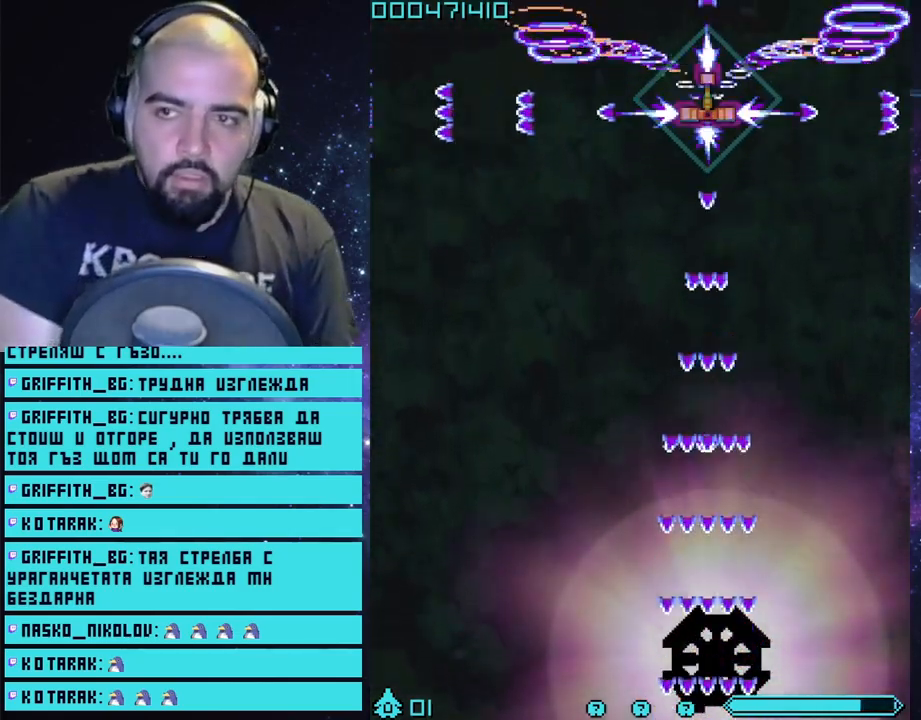
{"buttons": ["CROSS"], "left_stick": "center", "right_stick": "center", "events": []}
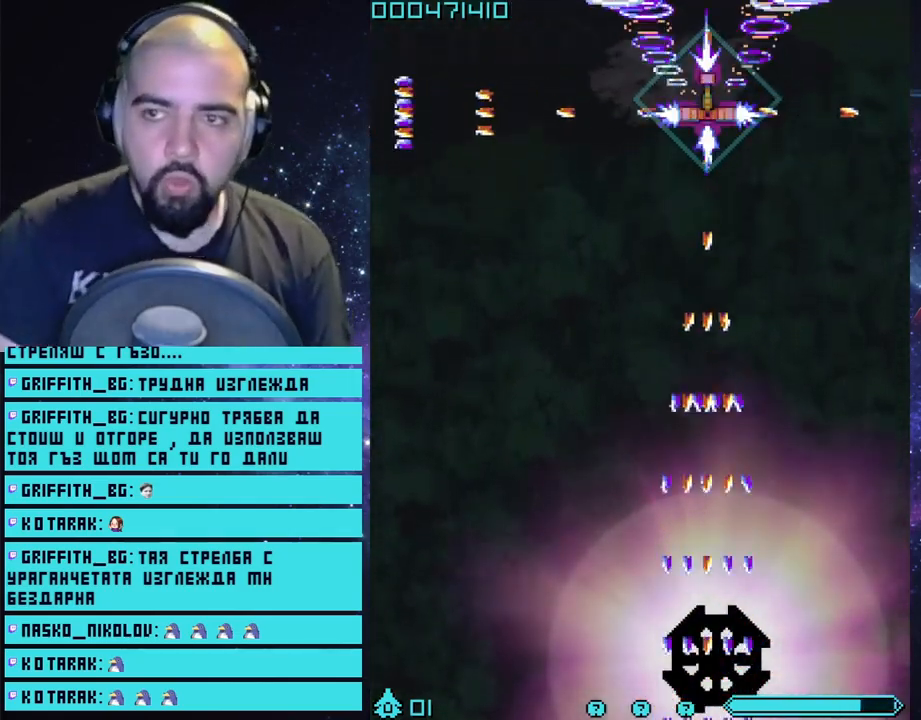
{"buttons": ["CROSS"], "left_stick": "center", "right_stick": "center", "events": []}
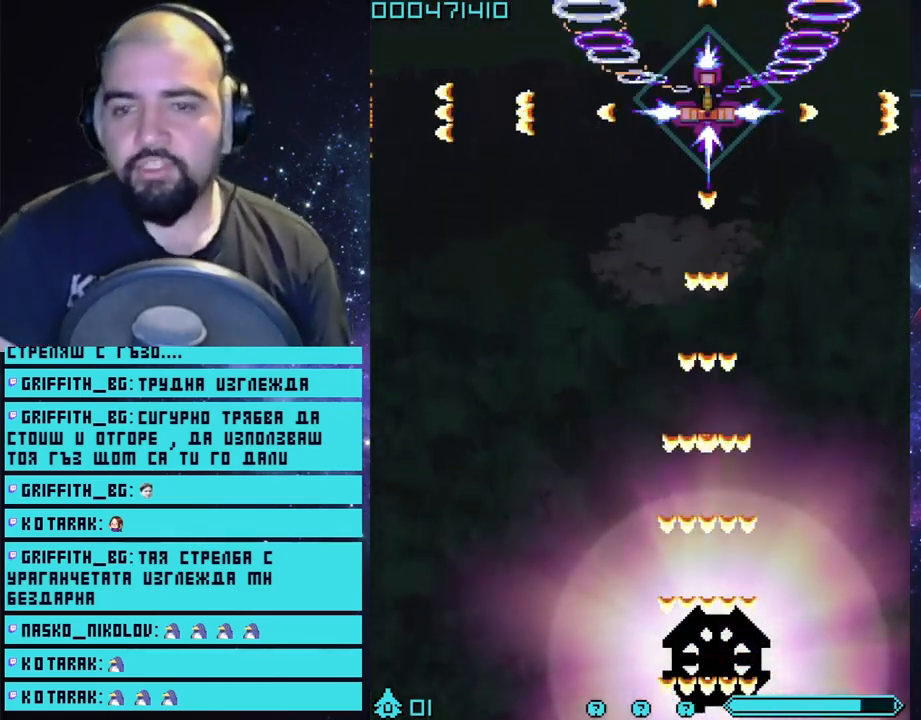
{"buttons": ["CROSS"], "left_stick": "center", "right_stick": "center", "events": []}
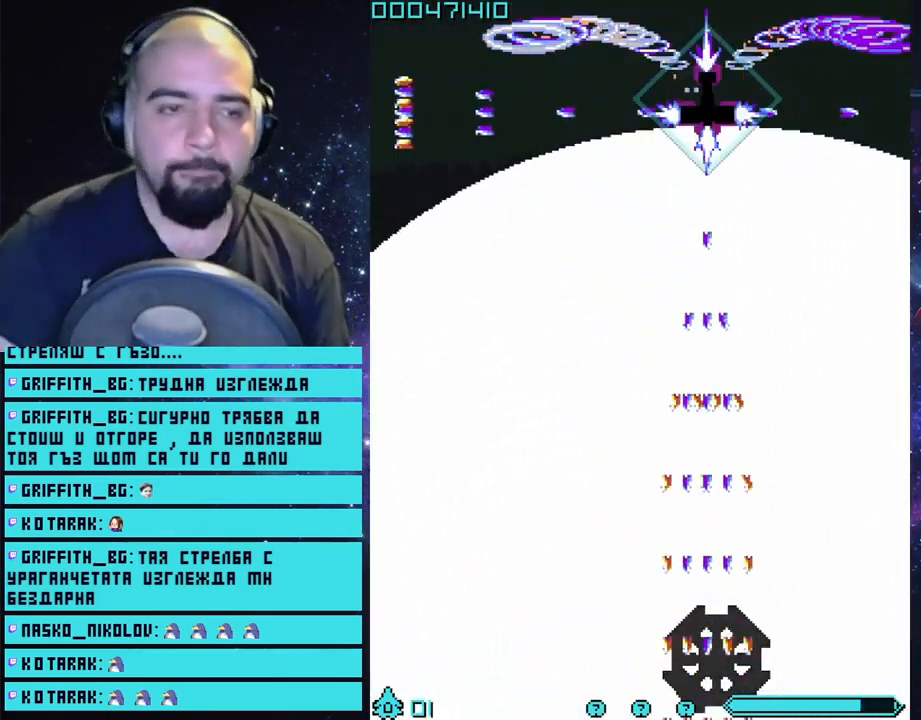
{"buttons": ["CROSS"], "left_stick": "center", "right_stick": "center", "events": []}
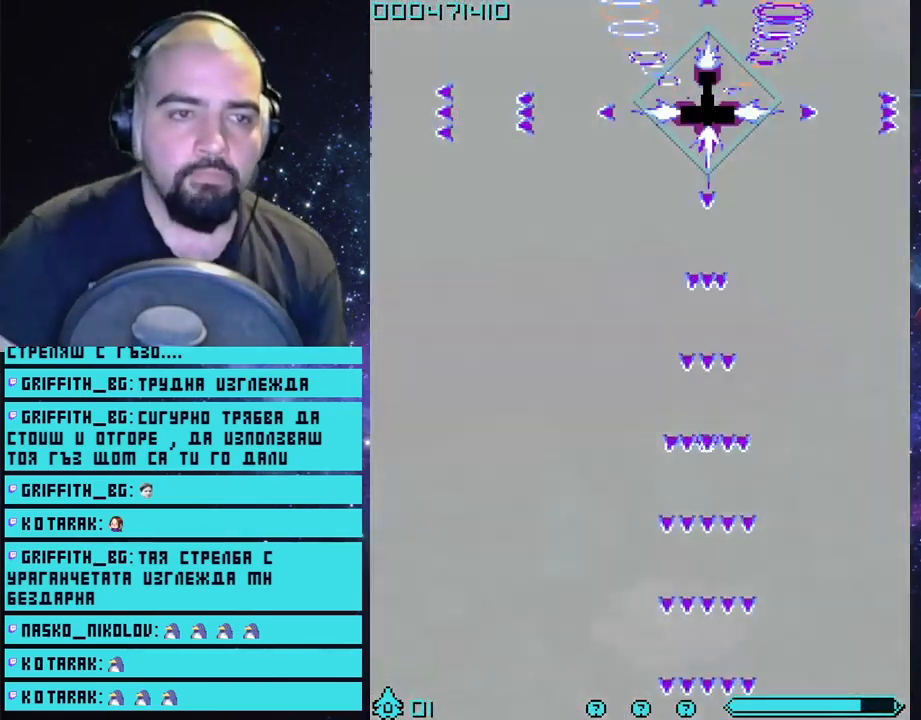
{"buttons": ["CROSS"], "left_stick": "center", "right_stick": "center", "events": []}
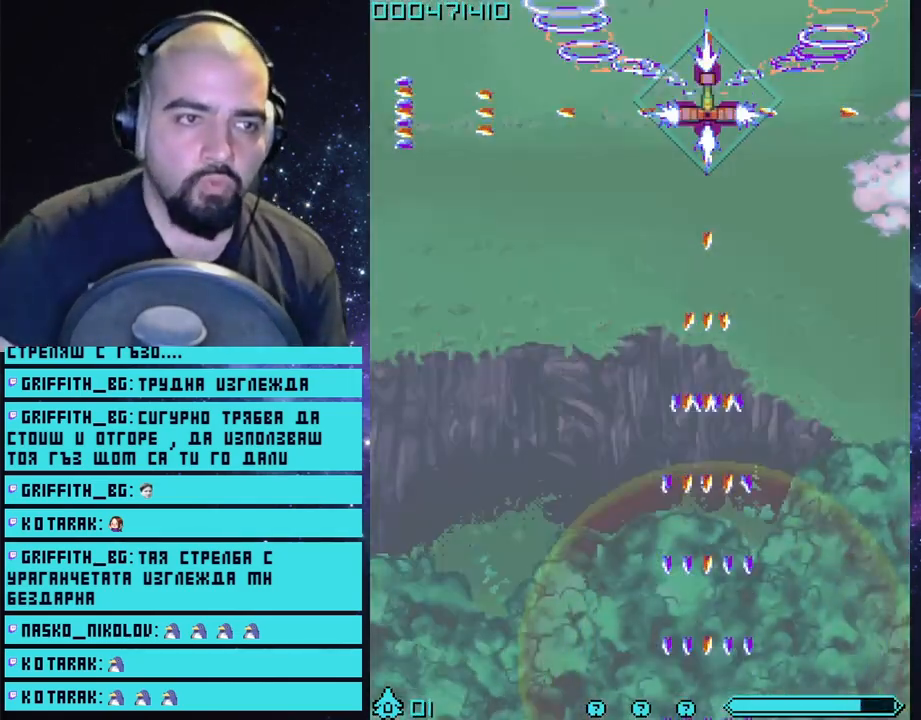
{"buttons": ["CROSS"], "left_stick": "center", "right_stick": "center", "events": []}
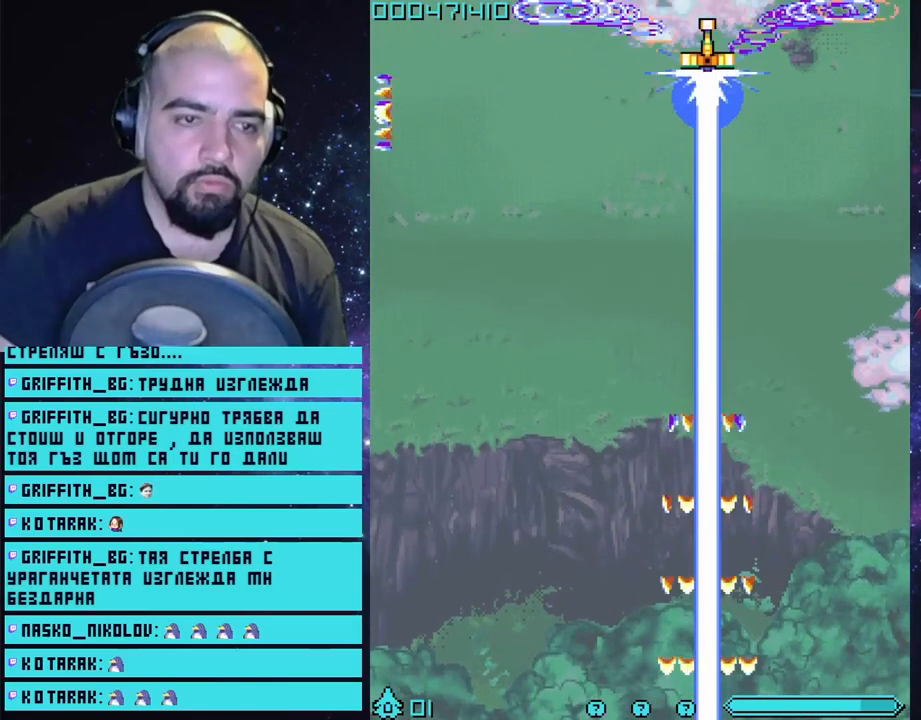
{"buttons": ["CROSS"], "left_stick": "center", "right_stick": "center", "events": []}
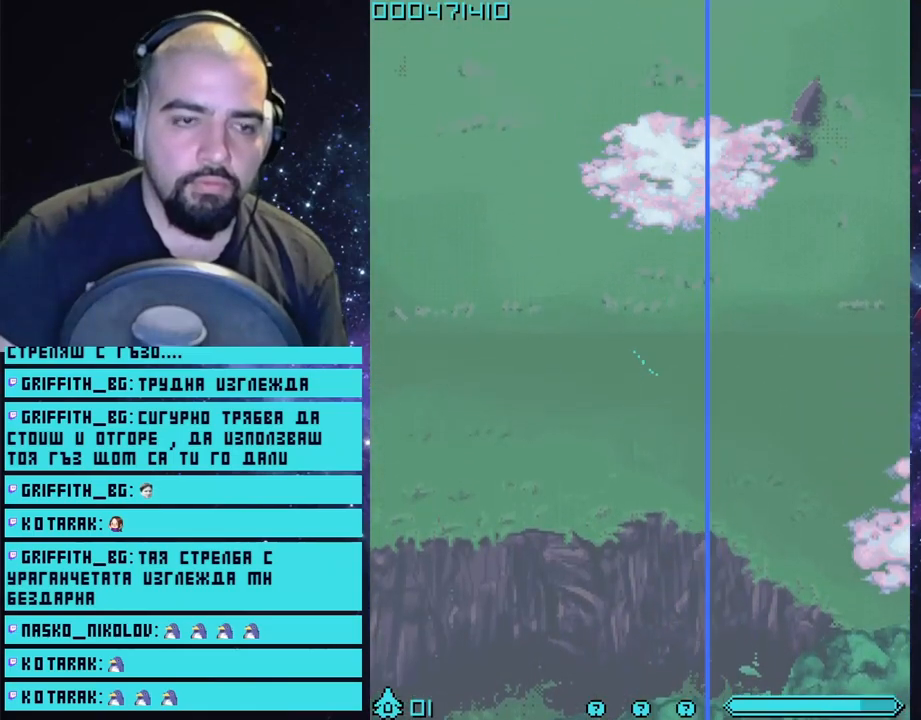
{"buttons": ["CROSS"], "left_stick": "center", "right_stick": "center", "events": []}
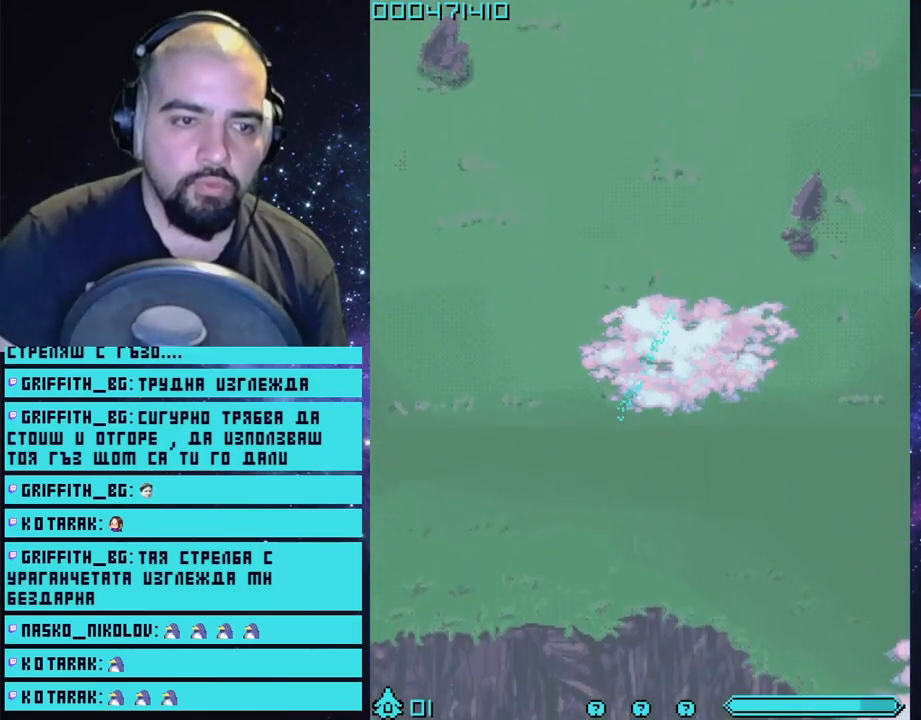
{"buttons": ["CROSS"], "left_stick": "center", "right_stick": "center", "events": []}
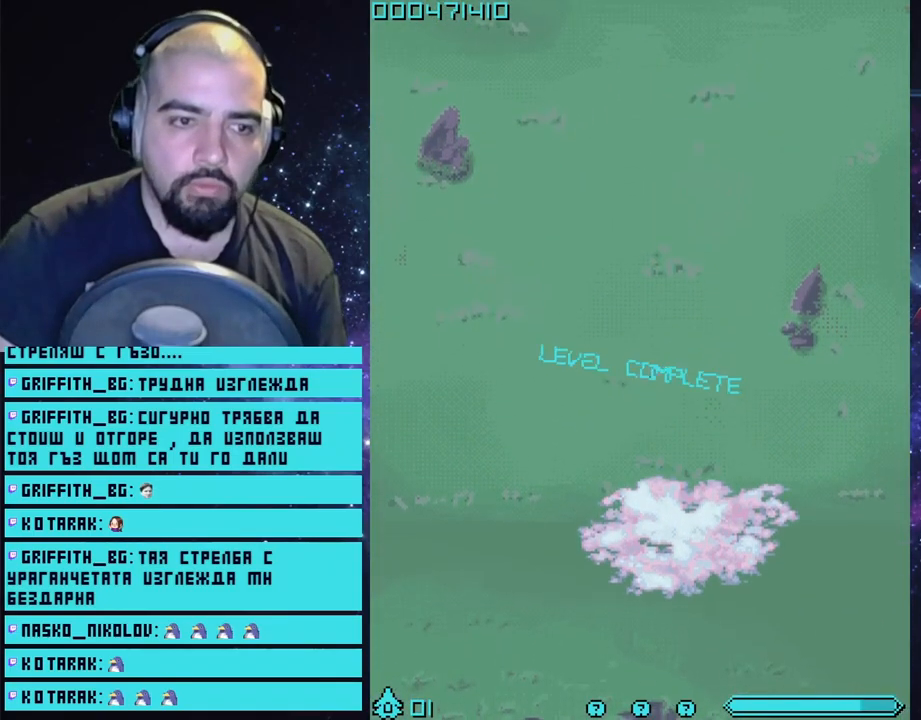
{"buttons": ["CROSS"], "left_stick": "center", "right_stick": "center", "events": []}
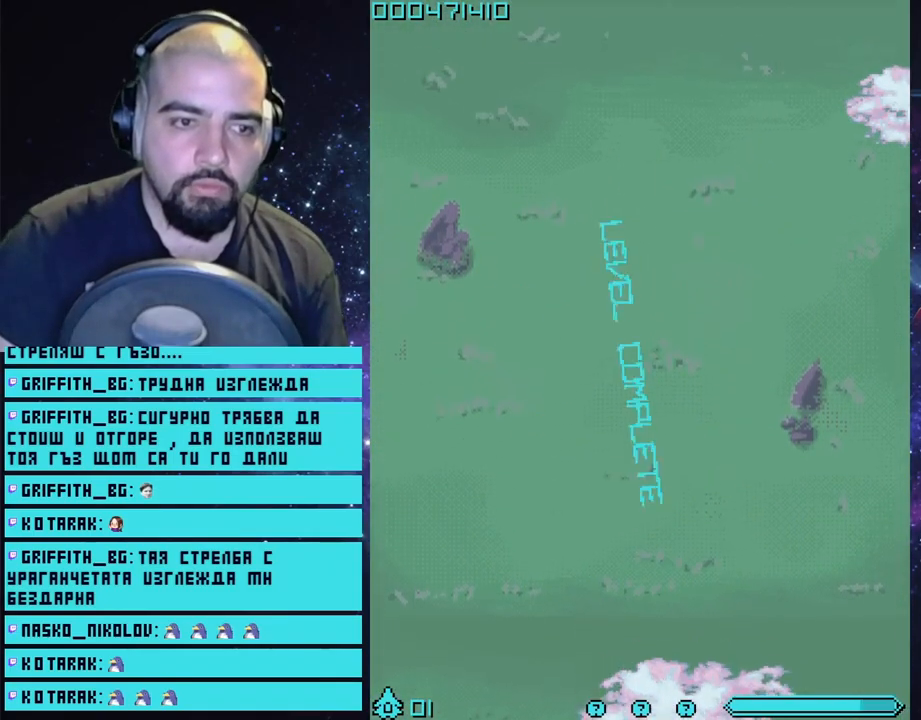
{"buttons": ["CROSS"], "left_stick": "center", "right_stick": "center", "events": []}
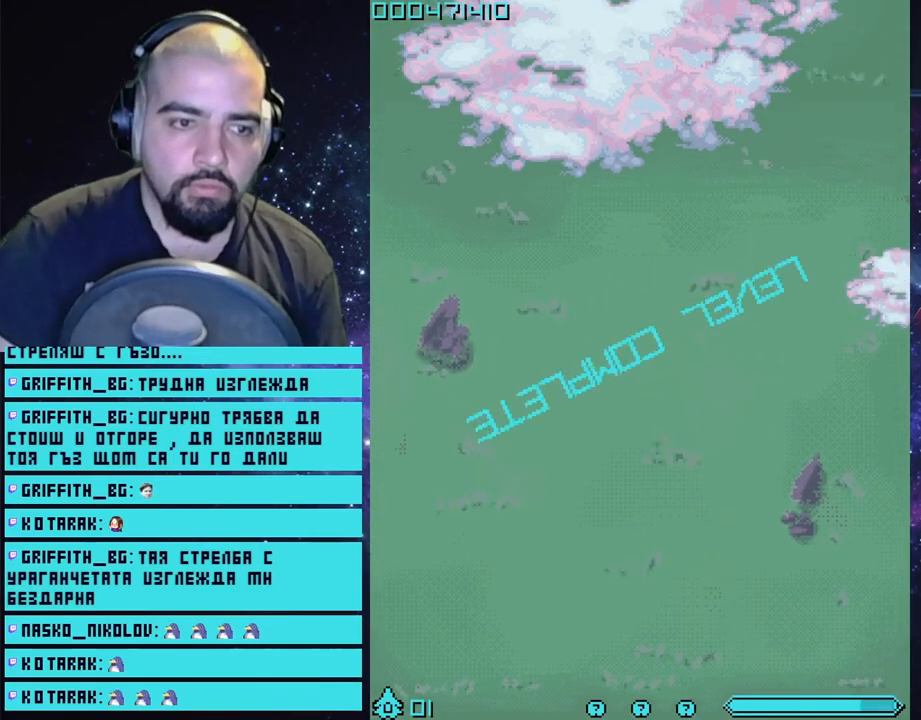
{"buttons": ["CROSS"], "left_stick": "center", "right_stick": "center", "events": []}
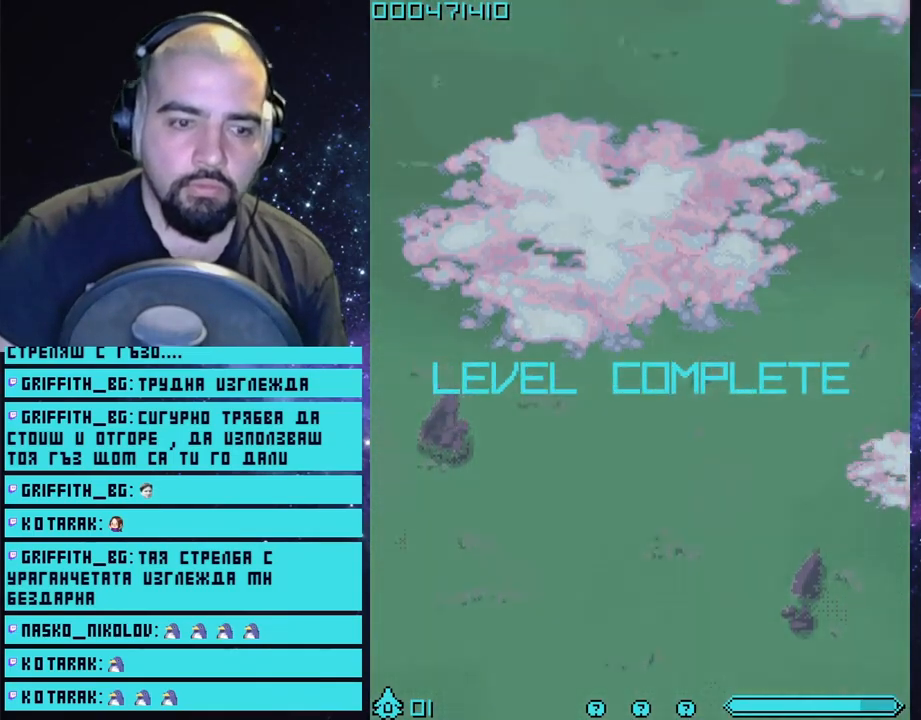
{"buttons": ["CROSS"], "left_stick": "center", "right_stick": "center", "events": []}
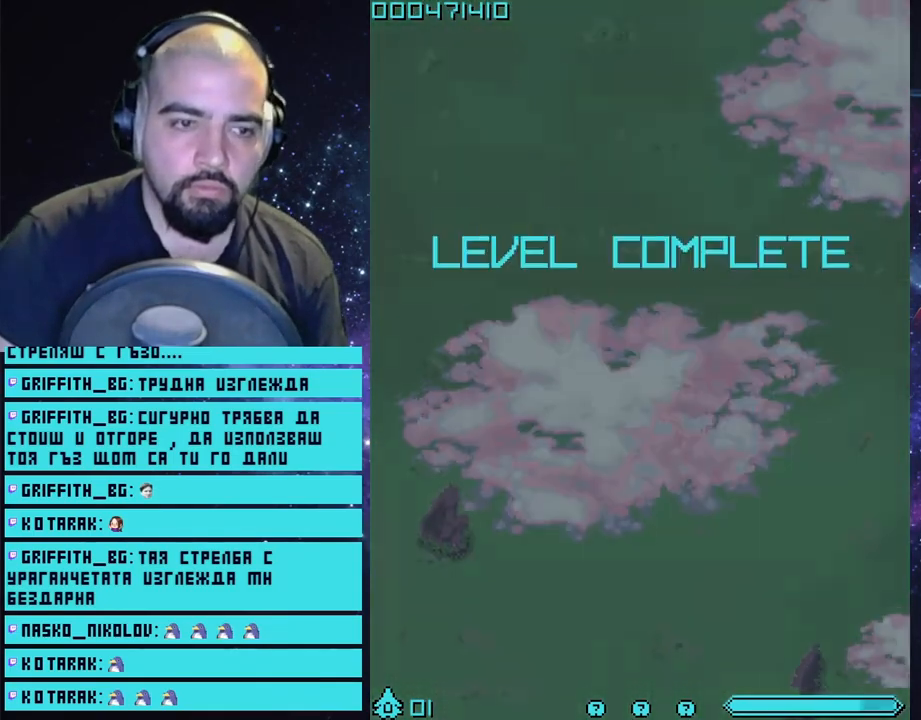
{"buttons": ["CROSS"], "left_stick": "center", "right_stick": "center", "events": []}